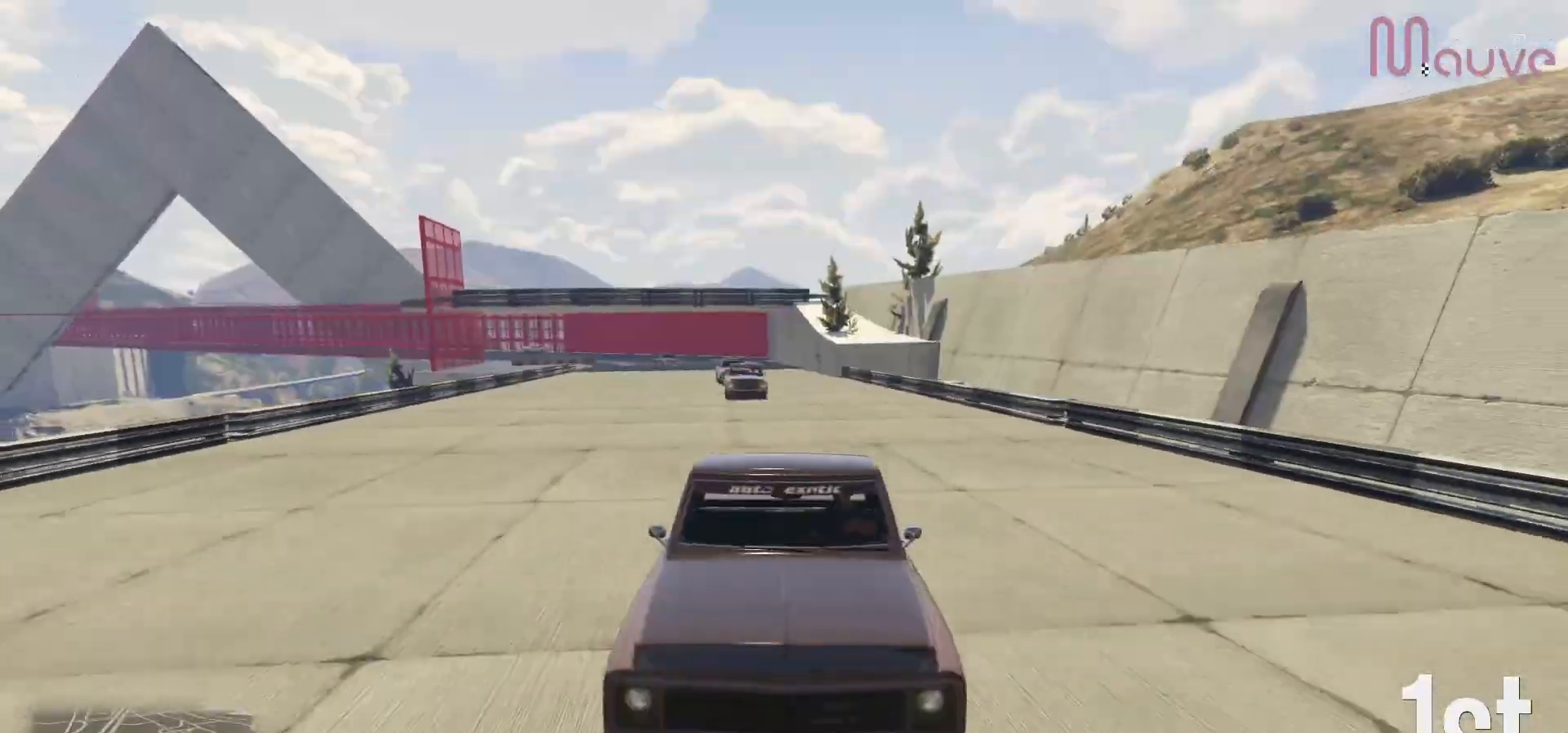
Gameplay with a controller (Xbox layout); each line is a JSON object with the inputs held at the frame after it. "events" lists button and stick changes between this image and that frame as [ms after this image, input, new state], when the widget could be followed in between. Not read: DPAD_DOWN.
{"buttons": ["R2"], "left_stick": "center", "right_stick": "up-right", "events": [[333, "R3", "up"], [333, "right_stick", "up-right"]]}
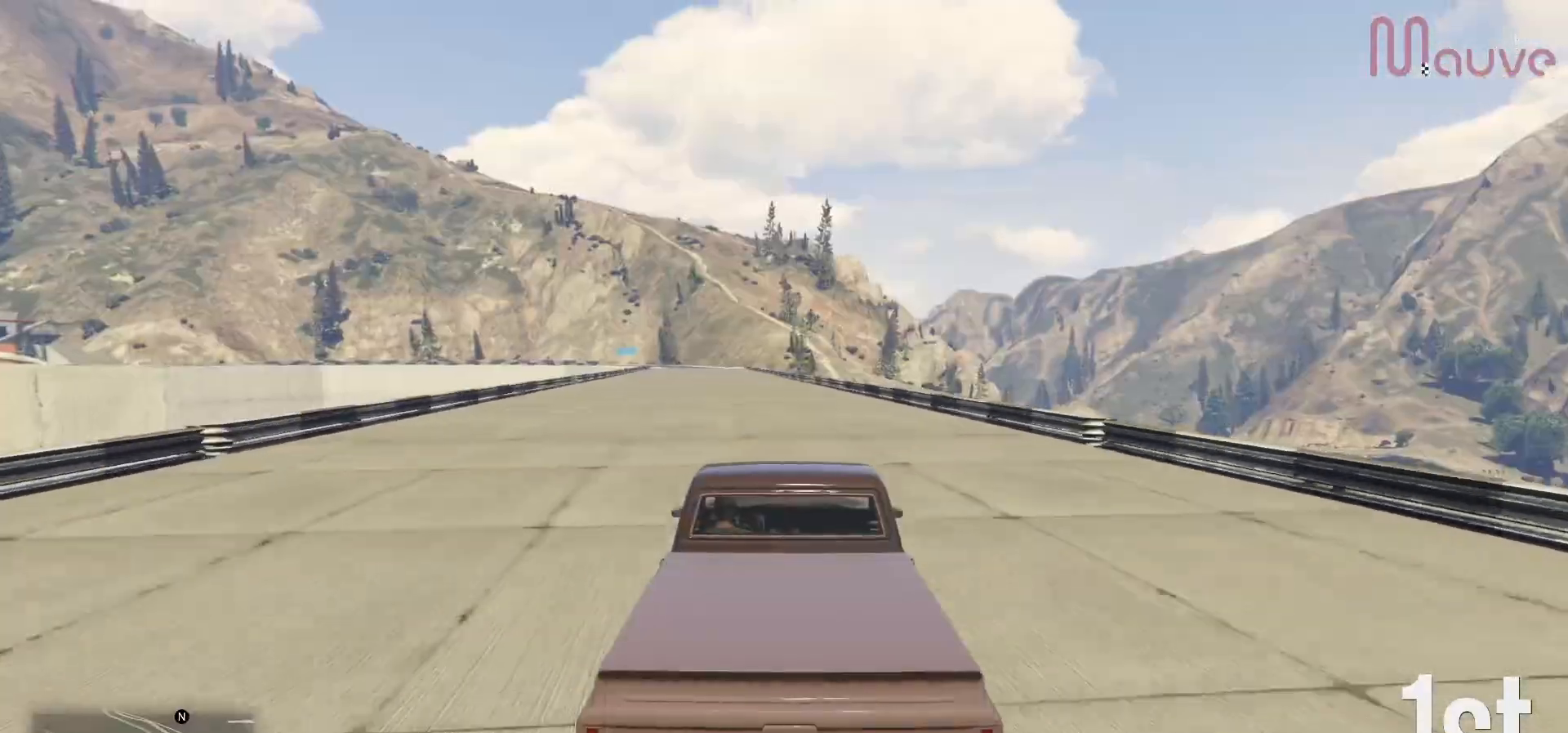
{"buttons": ["R2"], "left_stick": "center", "right_stick": "center", "events": [[350, "right_stick", "center"], [383, "left_stick", "left"], [450, "left_stick", "center"]]}
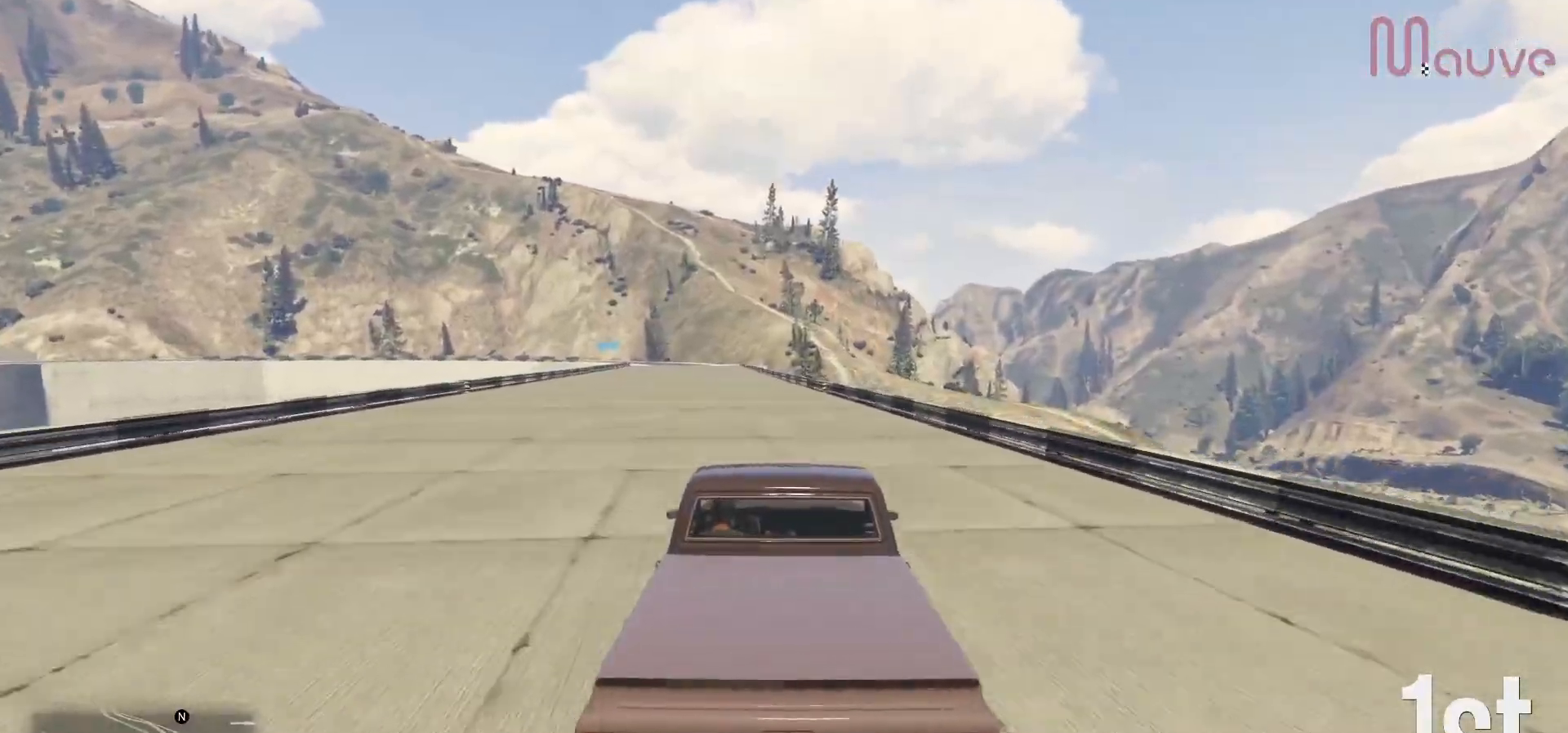
{"buttons": ["R2"], "left_stick": "center", "right_stick": "center", "events": [[267, "left_stick", "left"], [317, "left_stick", "center"]]}
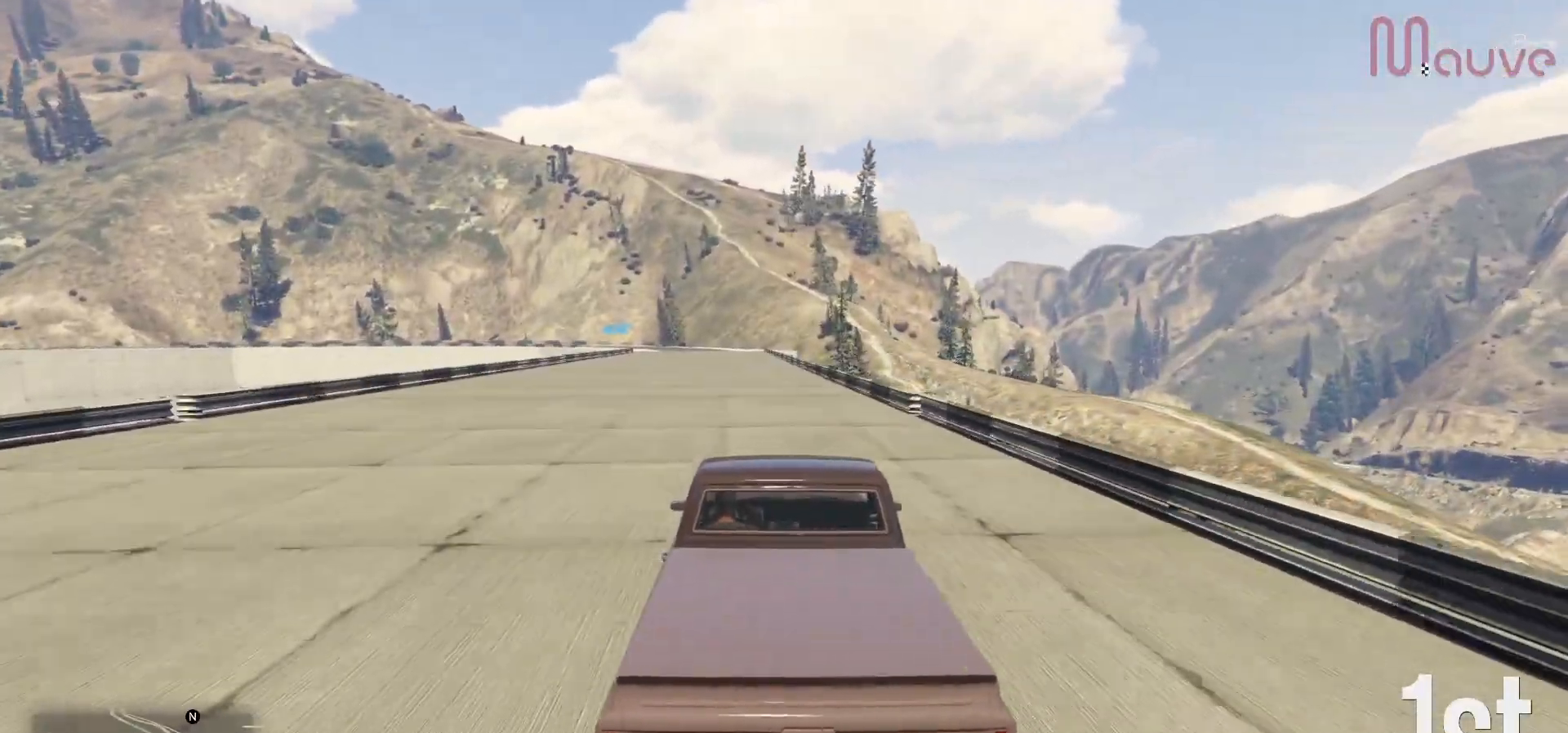
{"buttons": ["R2"], "left_stick": "center", "right_stick": "center", "events": []}
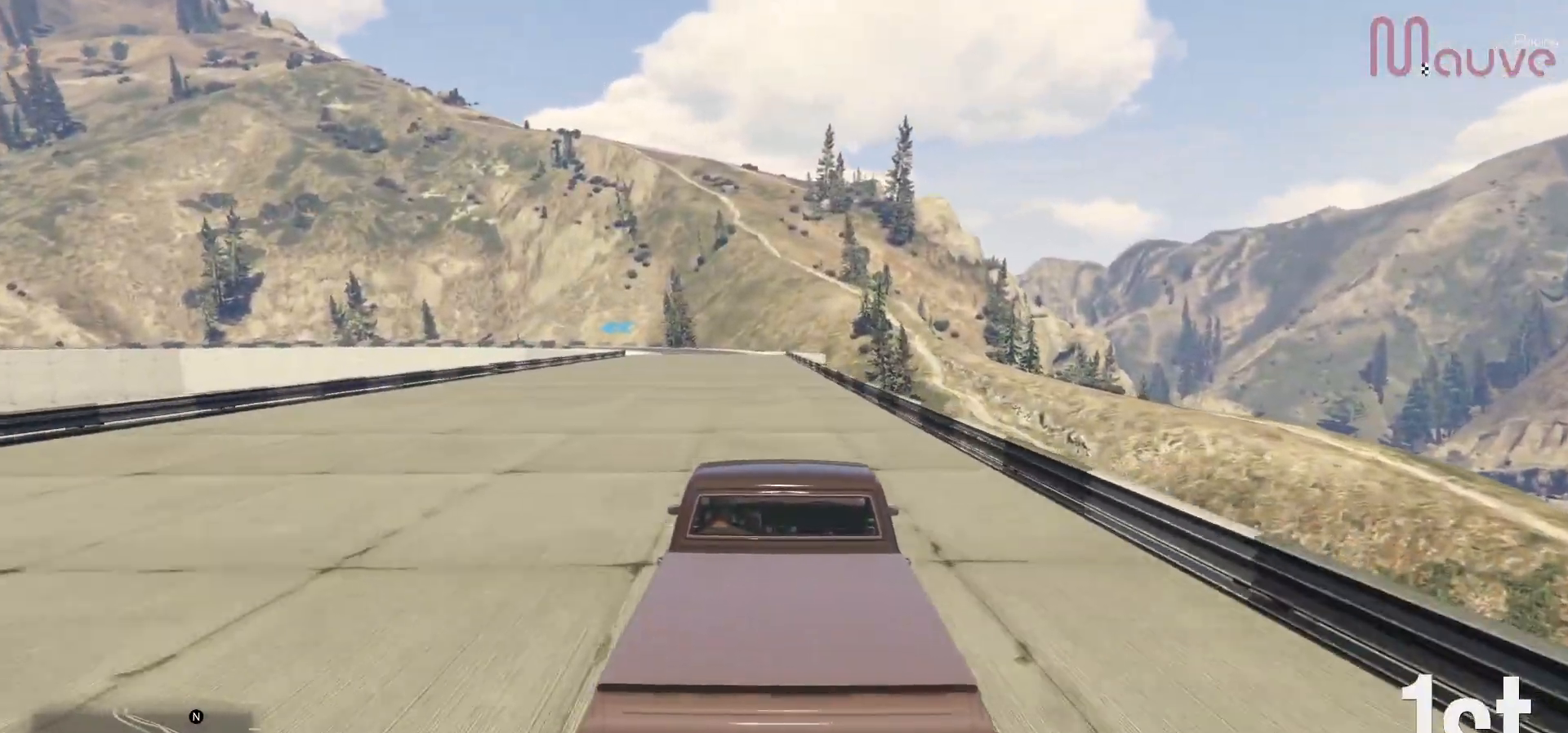
{"buttons": ["R2"], "left_stick": "center", "right_stick": "center", "events": [[450, "left_stick", "left"], [500, "left_stick", "center"]]}
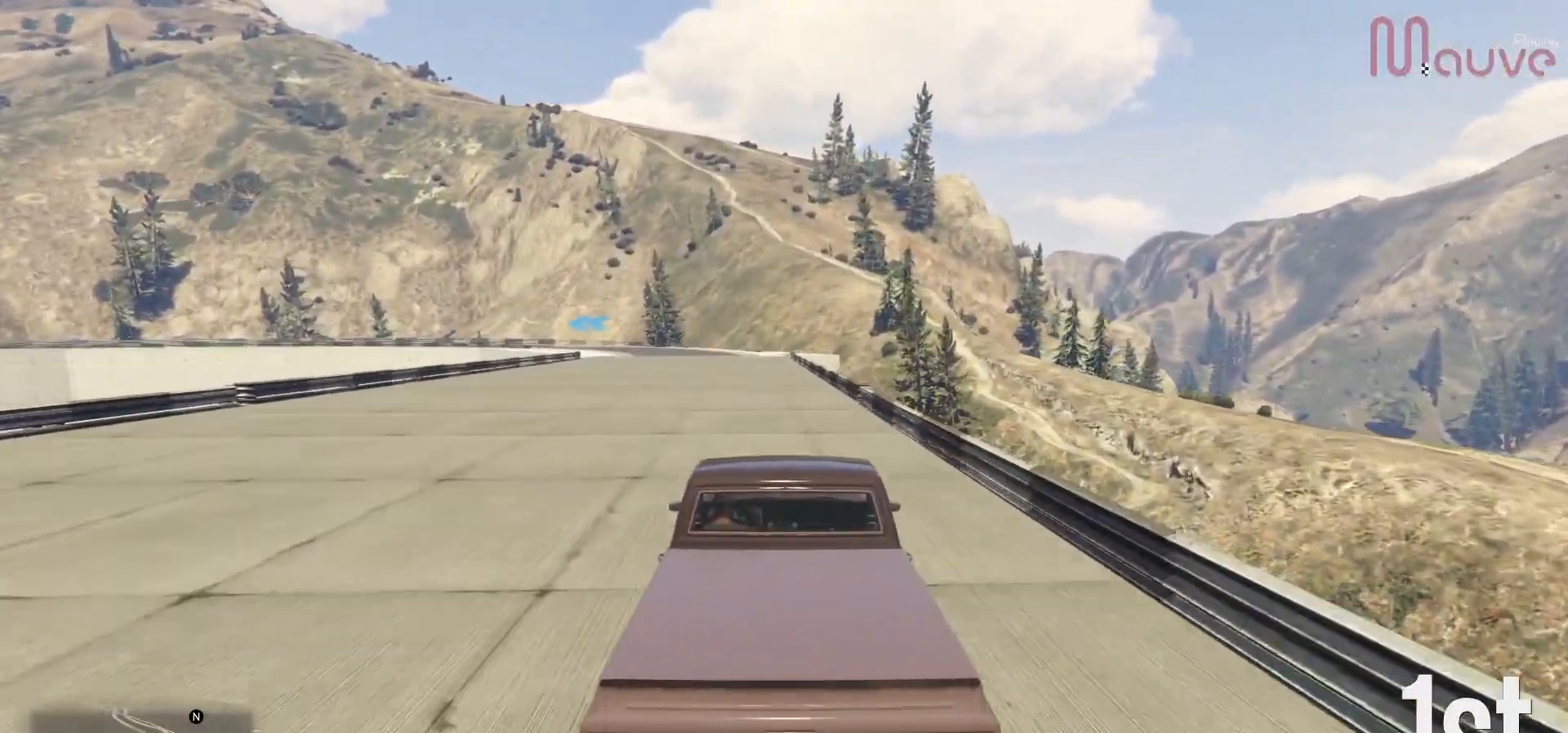
{"buttons": ["R2"], "left_stick": "center", "right_stick": "center", "events": []}
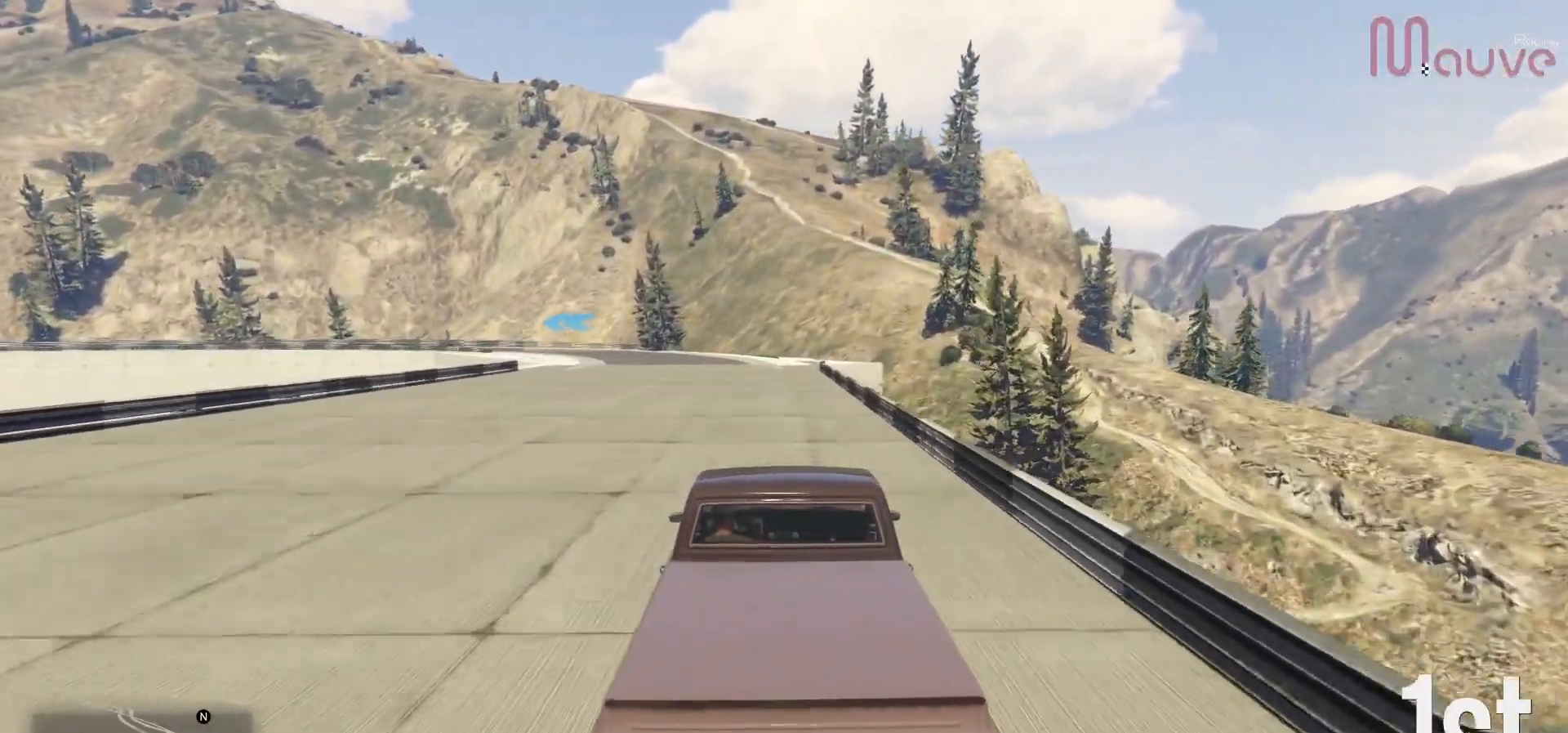
{"buttons": ["R2"], "left_stick": "center", "right_stick": "center", "events": [[250, "left_stick", "left"], [417, "left_stick", "center"]]}
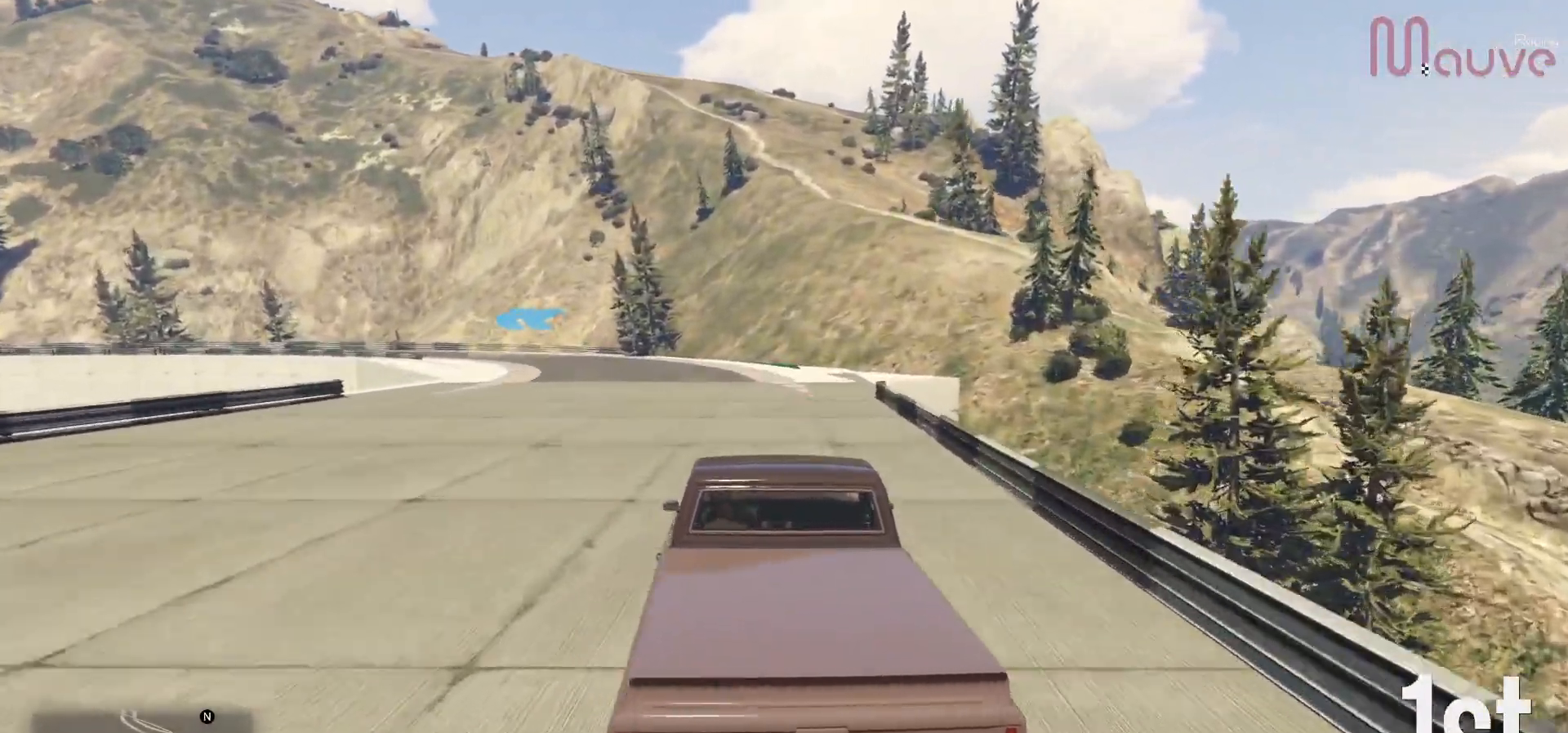
{"buttons": ["R2"], "left_stick": "left", "right_stick": "center", "events": [[50, "left_stick", "left"], [217, "left_stick", "center"], [367, "left_stick", "left"]]}
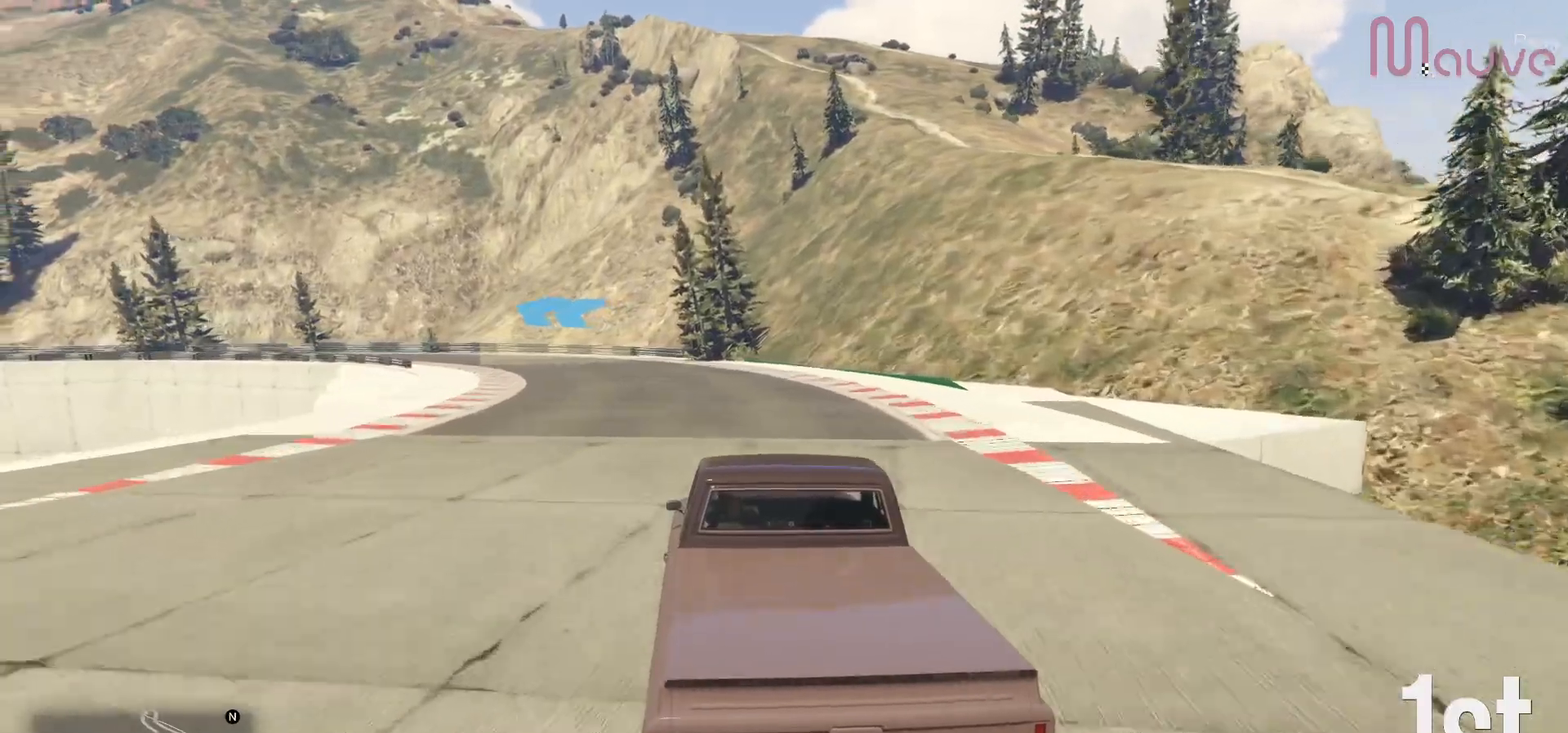
{"buttons": [], "left_stick": "left", "right_stick": "center", "events": [[67, "left_stick", "center"], [150, "left_stick", "left"], [350, "left_stick", "center"], [433, "R2", "up"], [433, "left_stick", "left"]]}
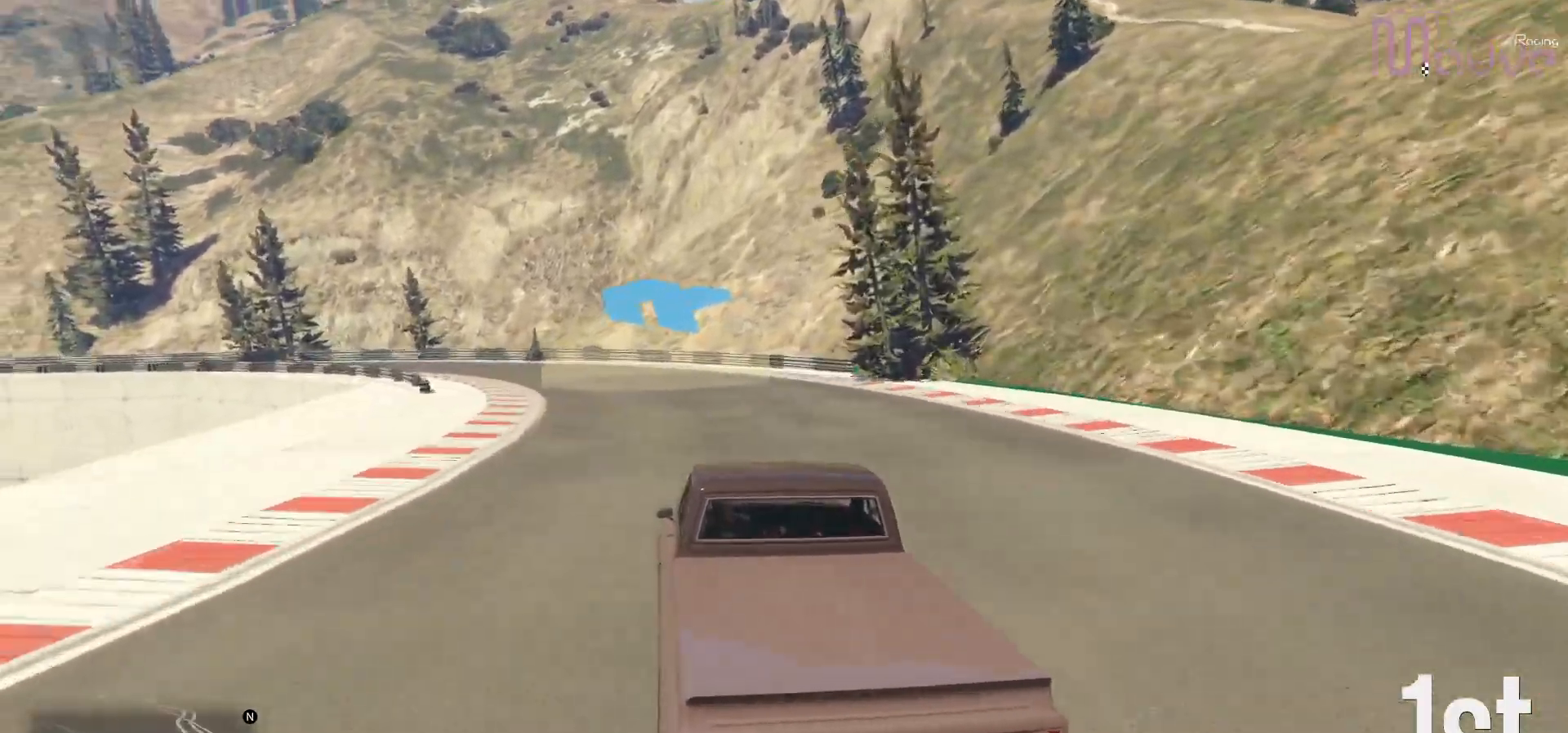
{"buttons": [], "left_stick": "center", "right_stick": "center", "events": [[150, "left_stick", "center"], [233, "left_stick", "left"], [433, "left_stick", "center"]]}
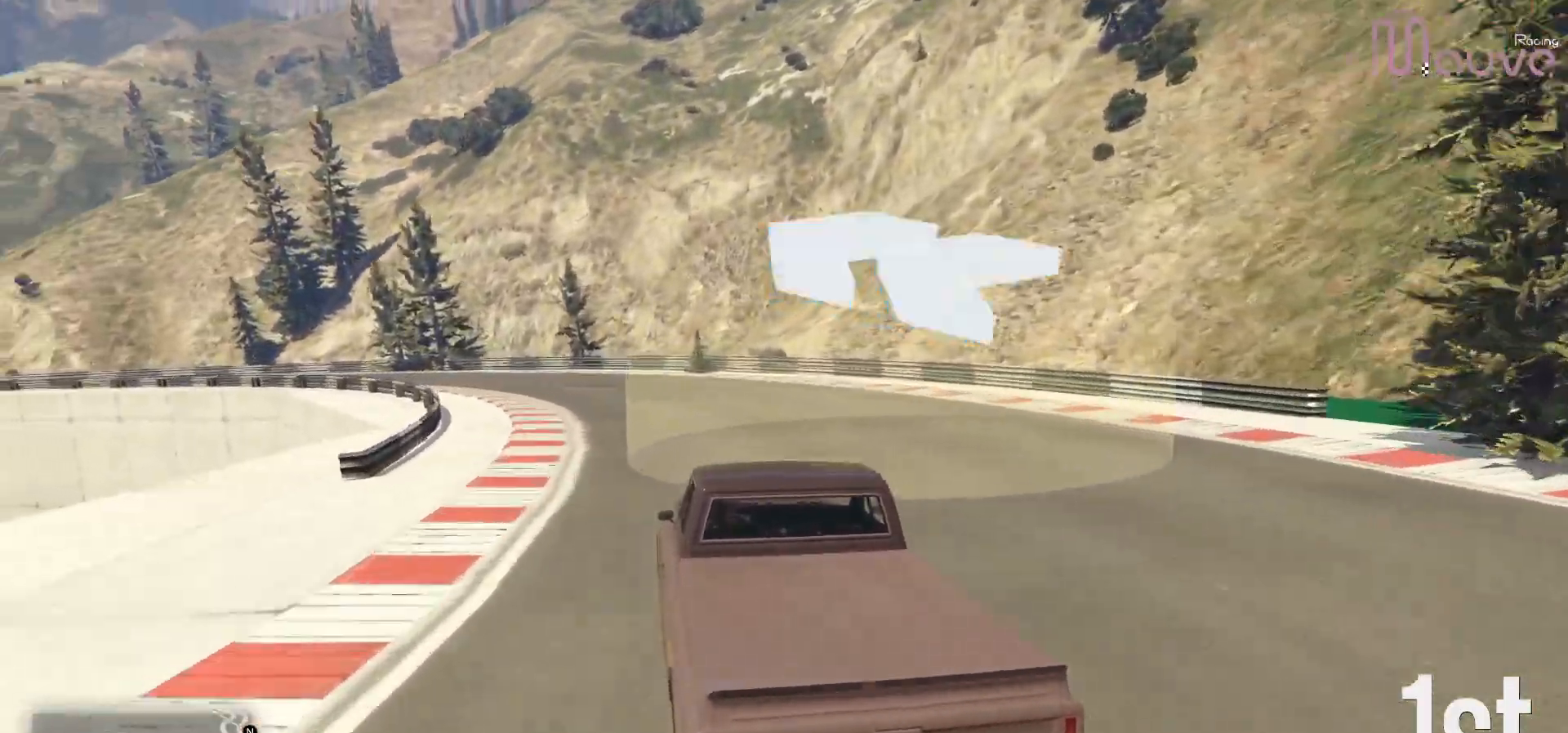
{"buttons": ["R2"], "left_stick": "left", "right_stick": "center", "events": [[33, "left_stick", "left"], [267, "R2", "down"]]}
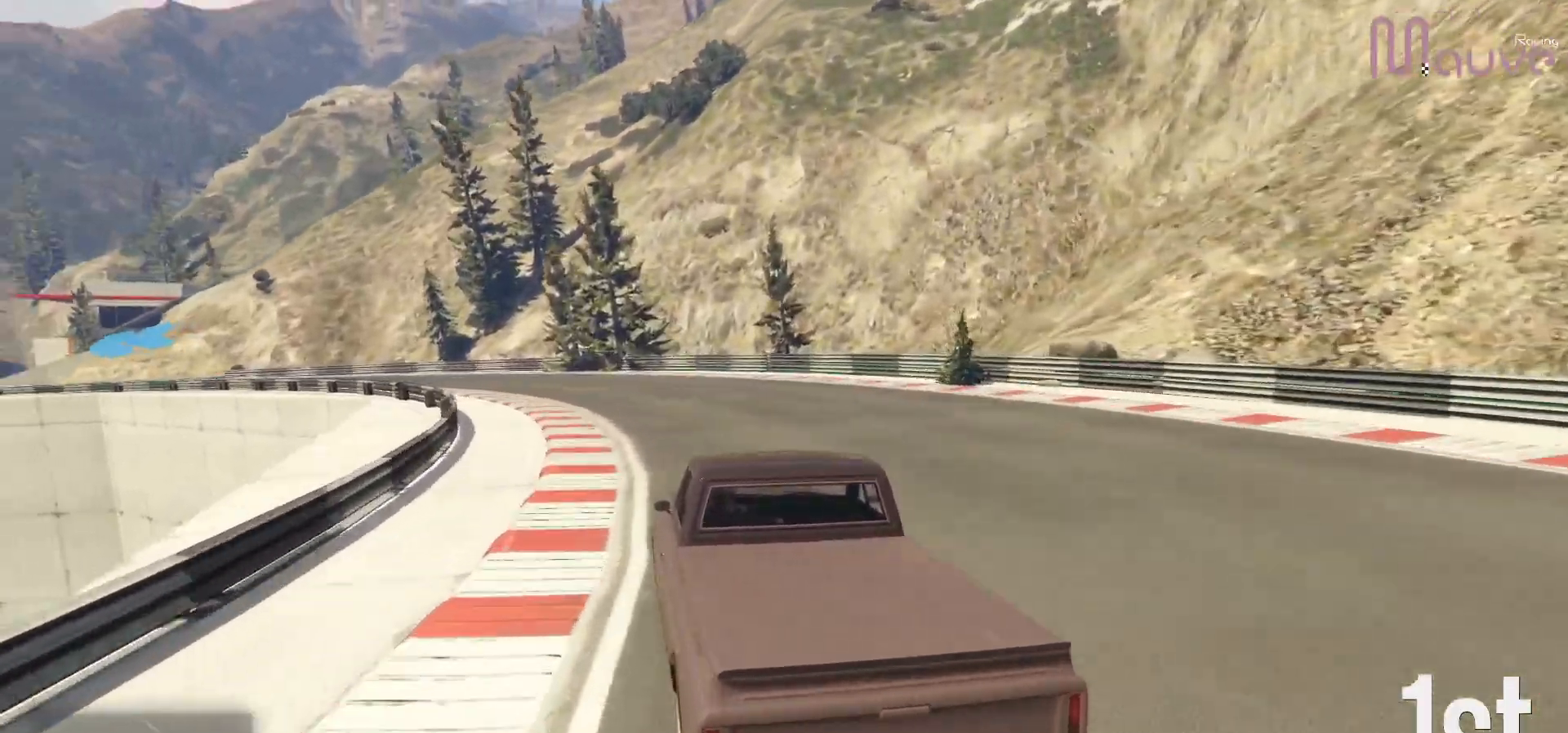
{"buttons": ["R2"], "left_stick": "left", "right_stick": "center", "events": [[33, "left_stick", "center"], [100, "left_stick", "left"], [267, "left_stick", "center"], [367, "left_stick", "left"]]}
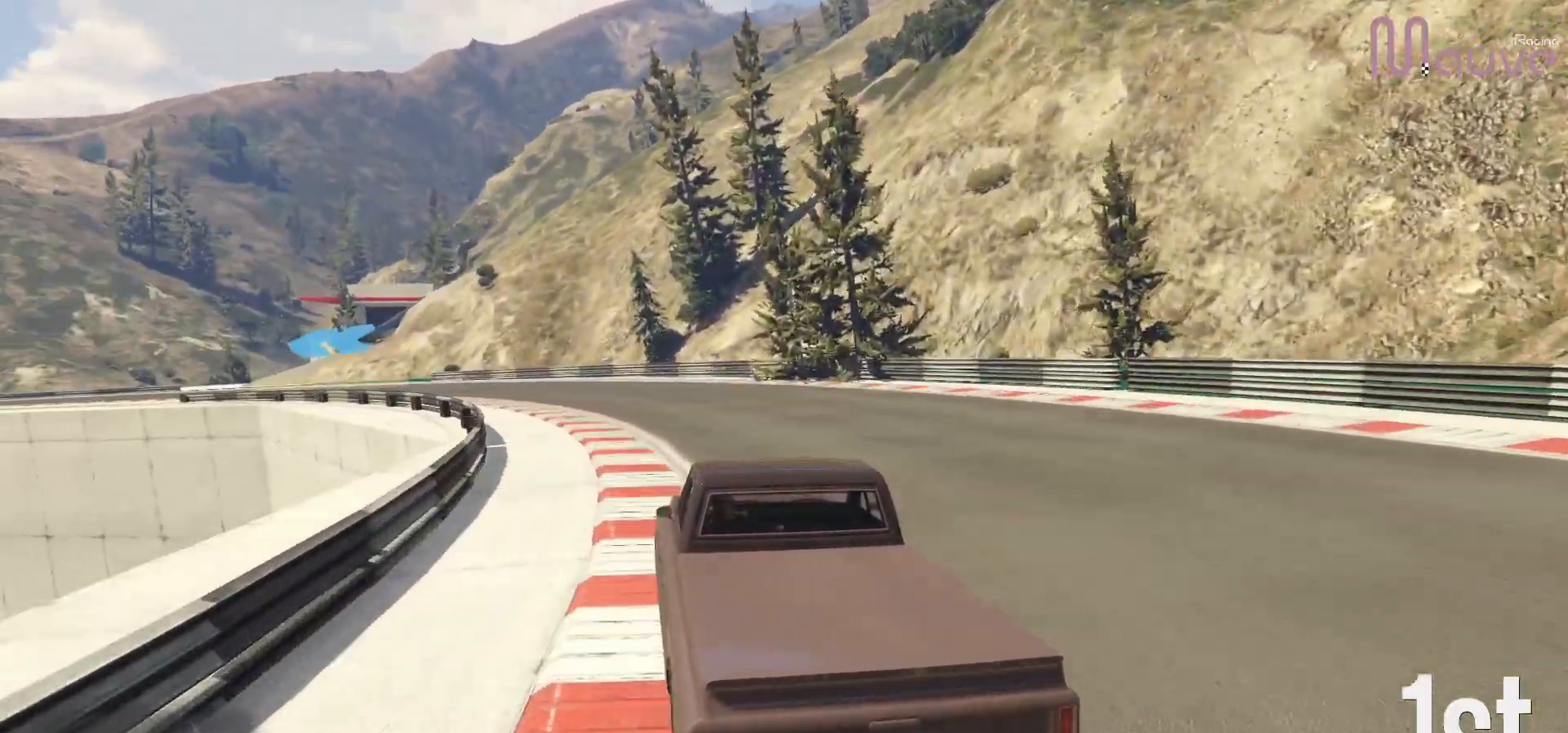
{"buttons": ["R2"], "left_stick": "left", "right_stick": "center", "events": [[83, "left_stick", "center"], [150, "left_stick", "left"], [367, "left_stick", "center"], [433, "left_stick", "left"]]}
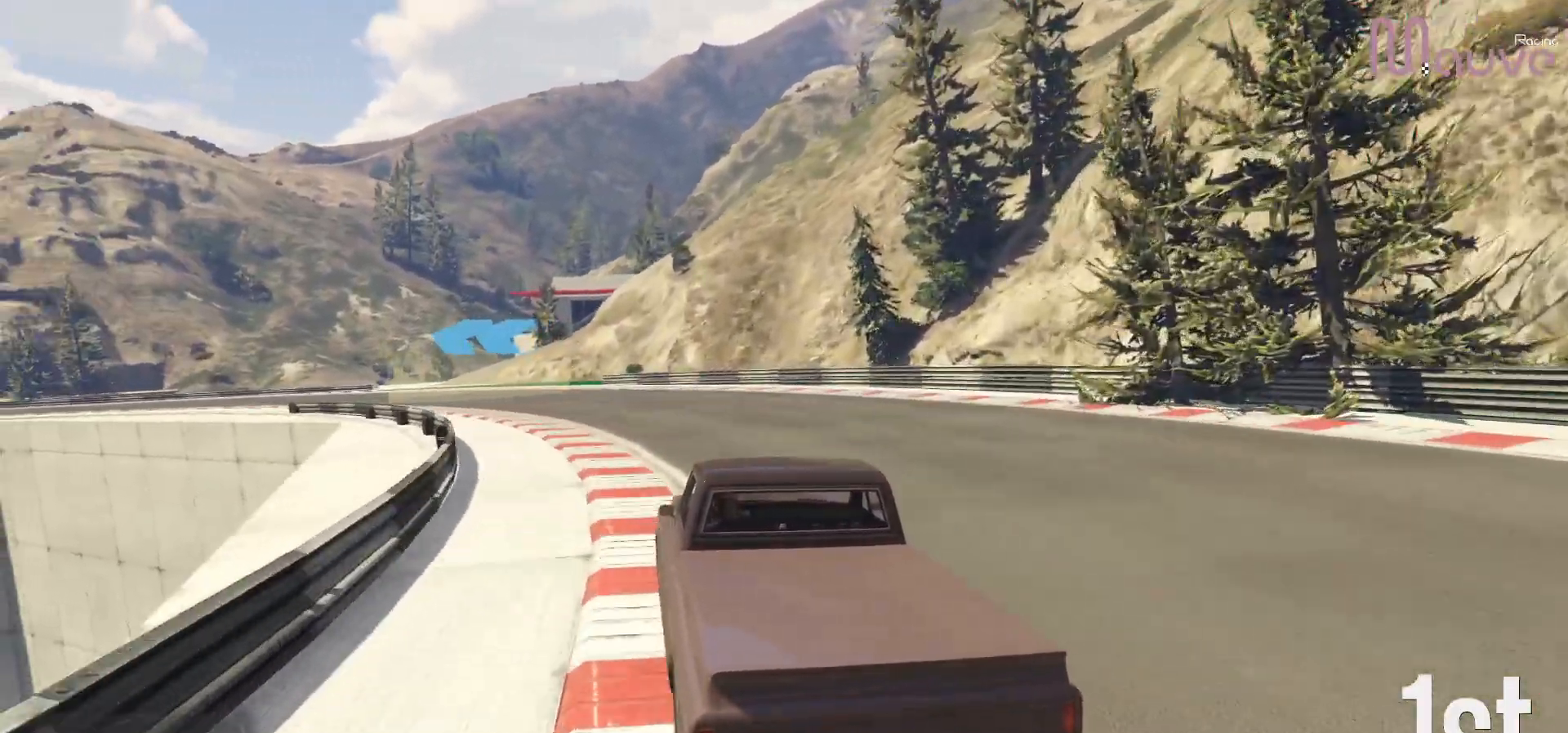
{"buttons": ["R2"], "left_stick": "center", "right_stick": "center", "events": [[167, "left_stick", "center"], [267, "left_stick", "left"], [450, "left_stick", "center"]]}
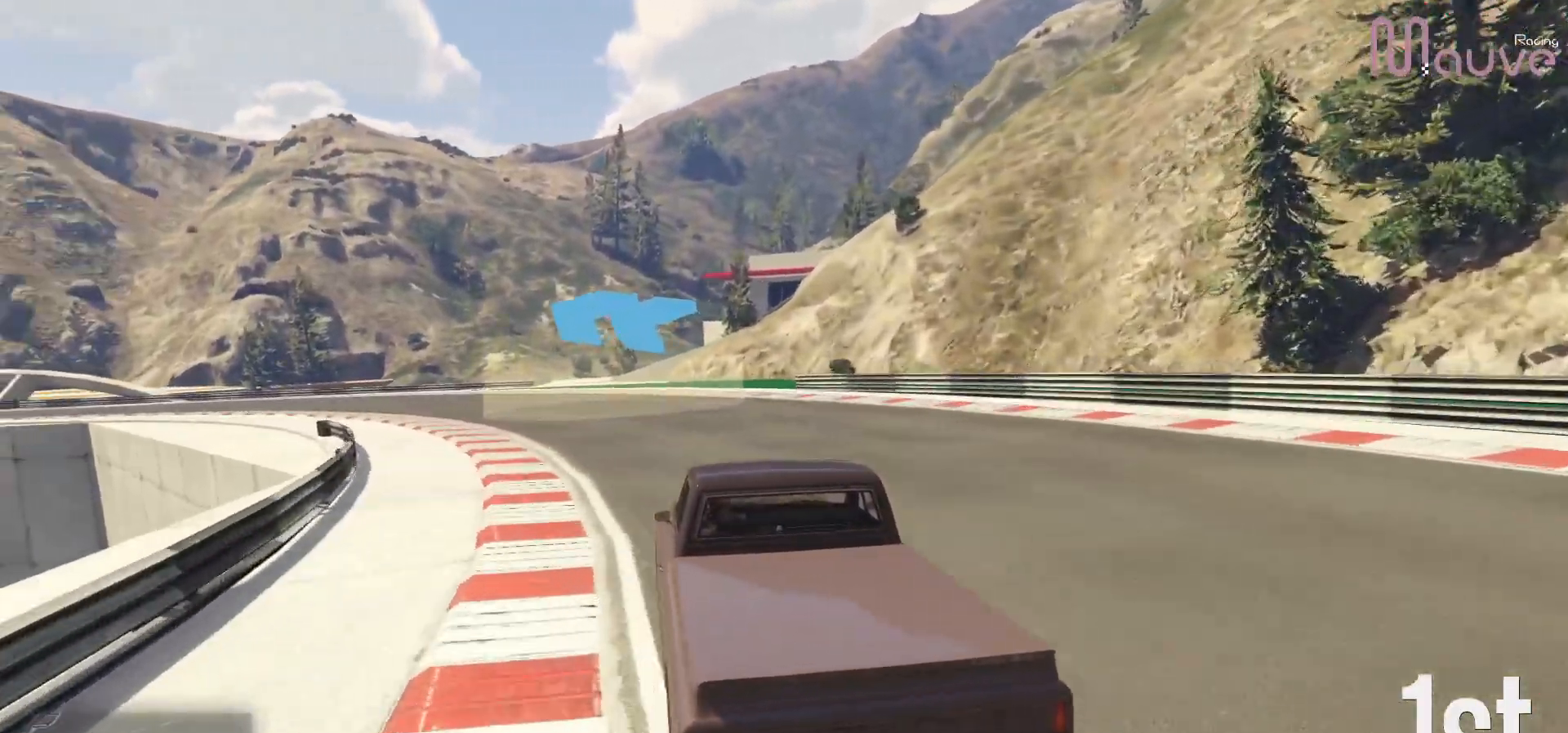
{"buttons": ["R2"], "left_stick": "center", "right_stick": "center", "events": [[17, "left_stick", "left"], [217, "left_stick", "center"], [283, "left_stick", "left"], [500, "left_stick", "center"]]}
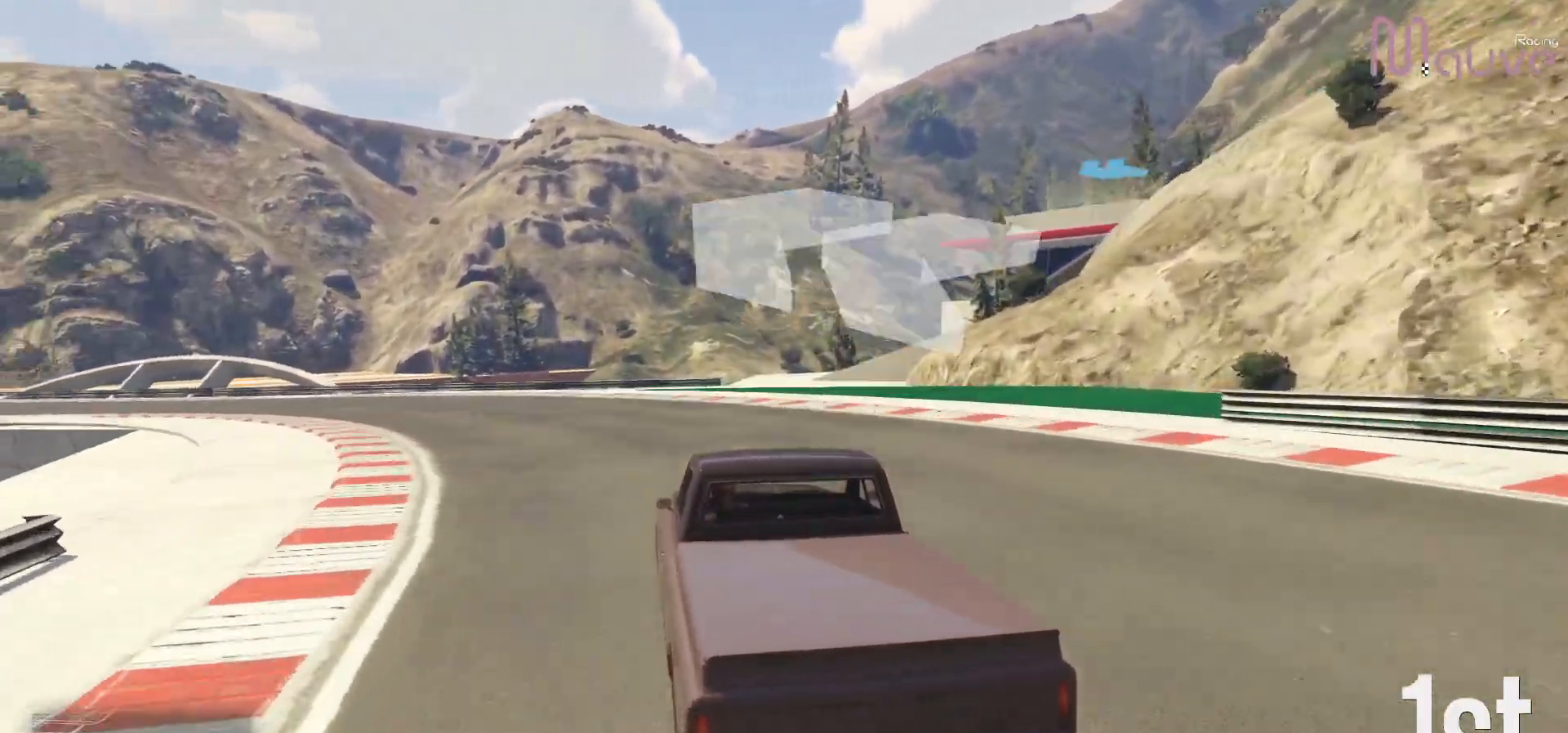
{"buttons": ["R2"], "left_stick": "left", "right_stick": "center", "events": [[50, "left_stick", "left"]]}
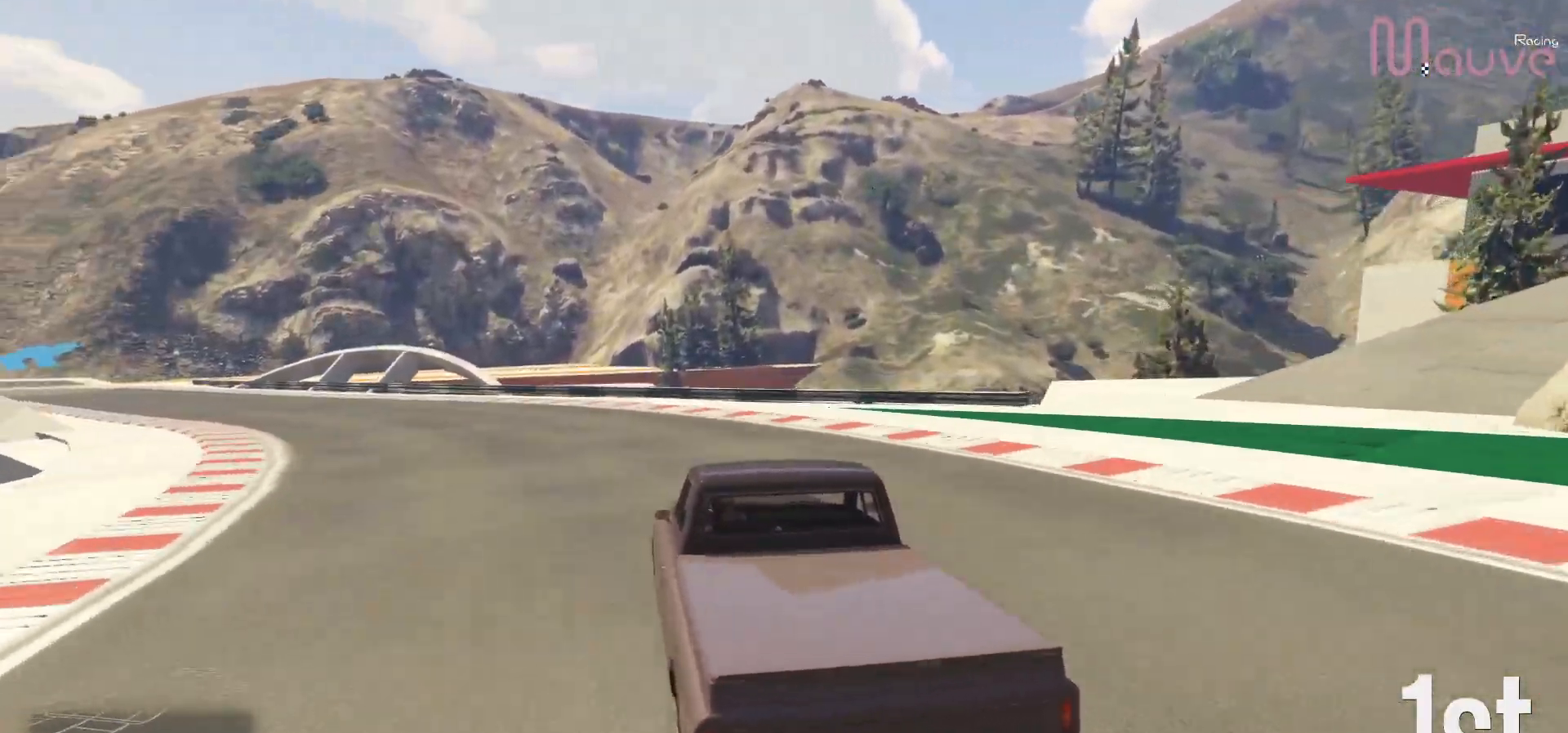
{"buttons": ["R2"], "left_stick": "left", "right_stick": "center", "events": []}
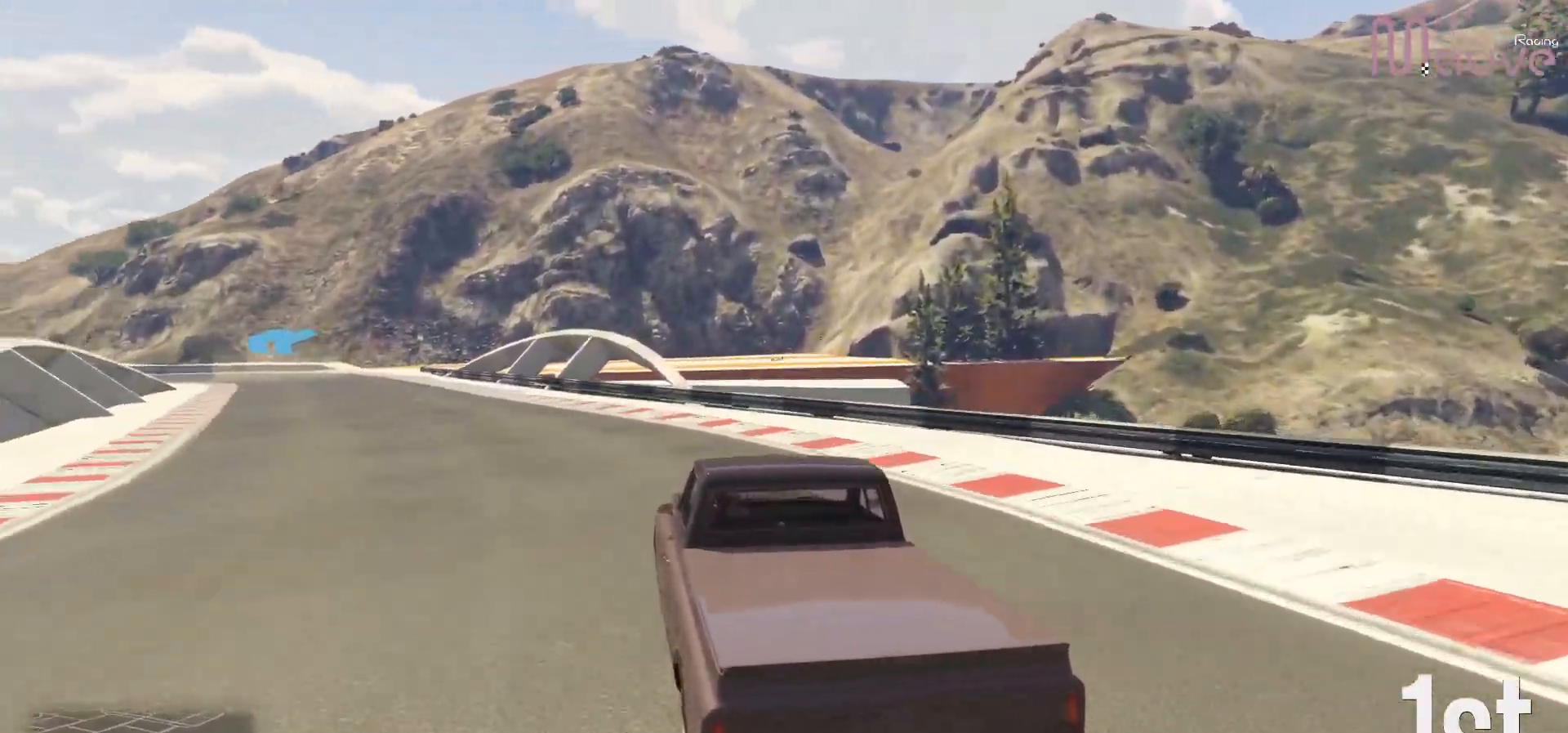
{"buttons": ["R2"], "left_stick": "left", "right_stick": "center", "events": [[67, "left_stick", "center"], [167, "left_stick", "left"], [350, "left_stick", "center"], [483, "left_stick", "left"]]}
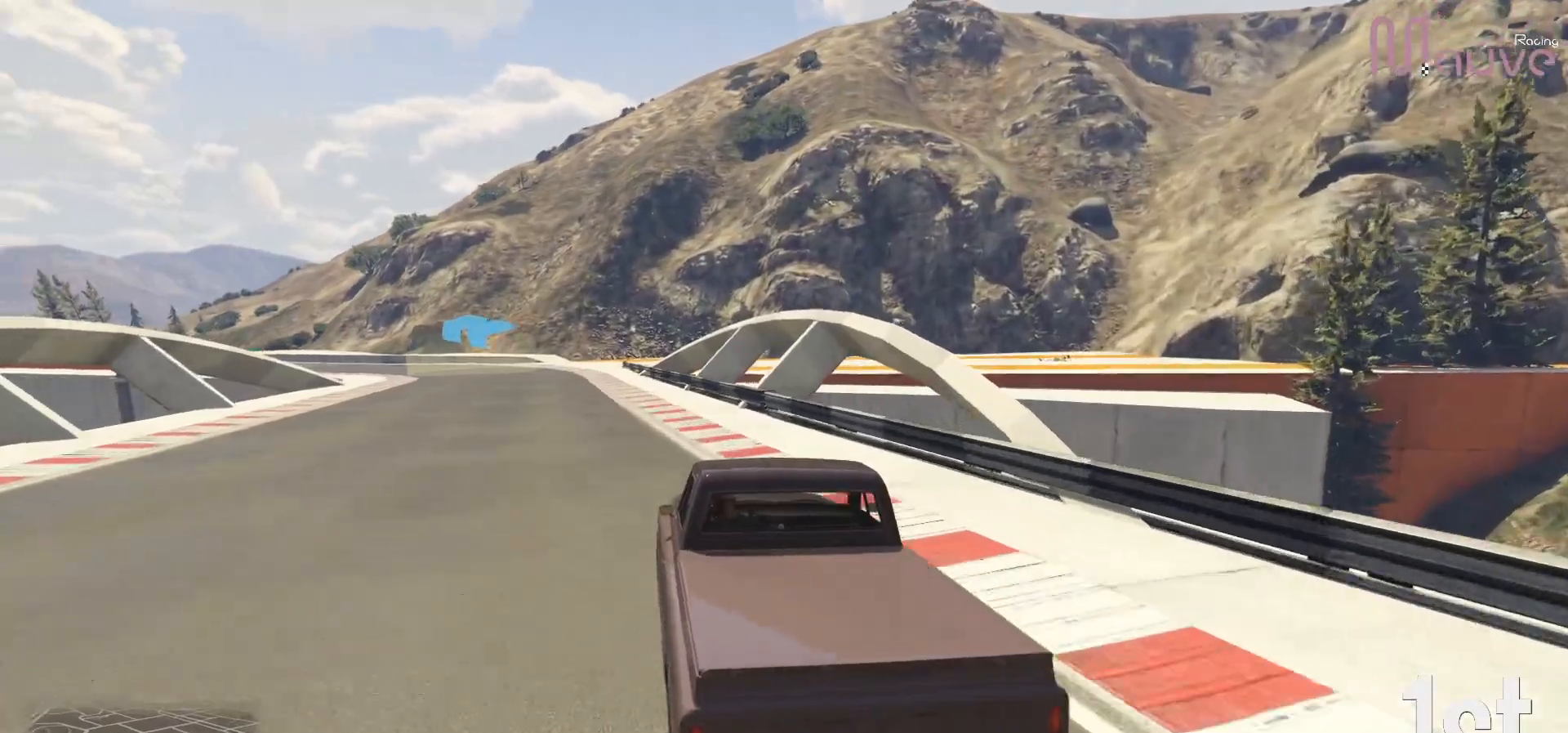
{"buttons": ["R2"], "left_stick": "left", "right_stick": "center", "events": [[100, "left_stick", "center"], [383, "left_stick", "left"]]}
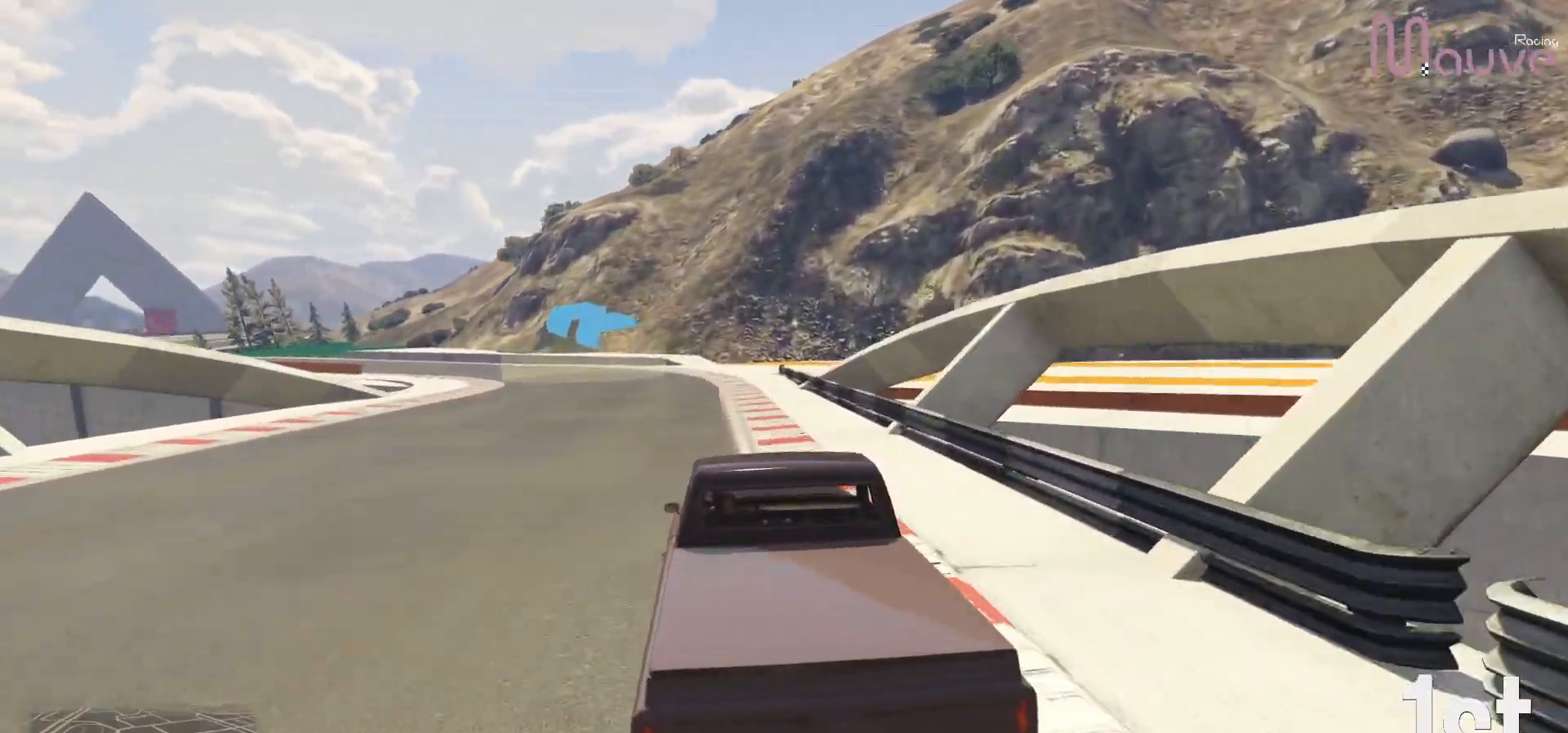
{"buttons": ["R2"], "left_stick": "left", "right_stick": "center", "events": [[83, "left_stick", "center"], [150, "left_stick", "left"], [367, "left_stick", "center"], [433, "left_stick", "left"]]}
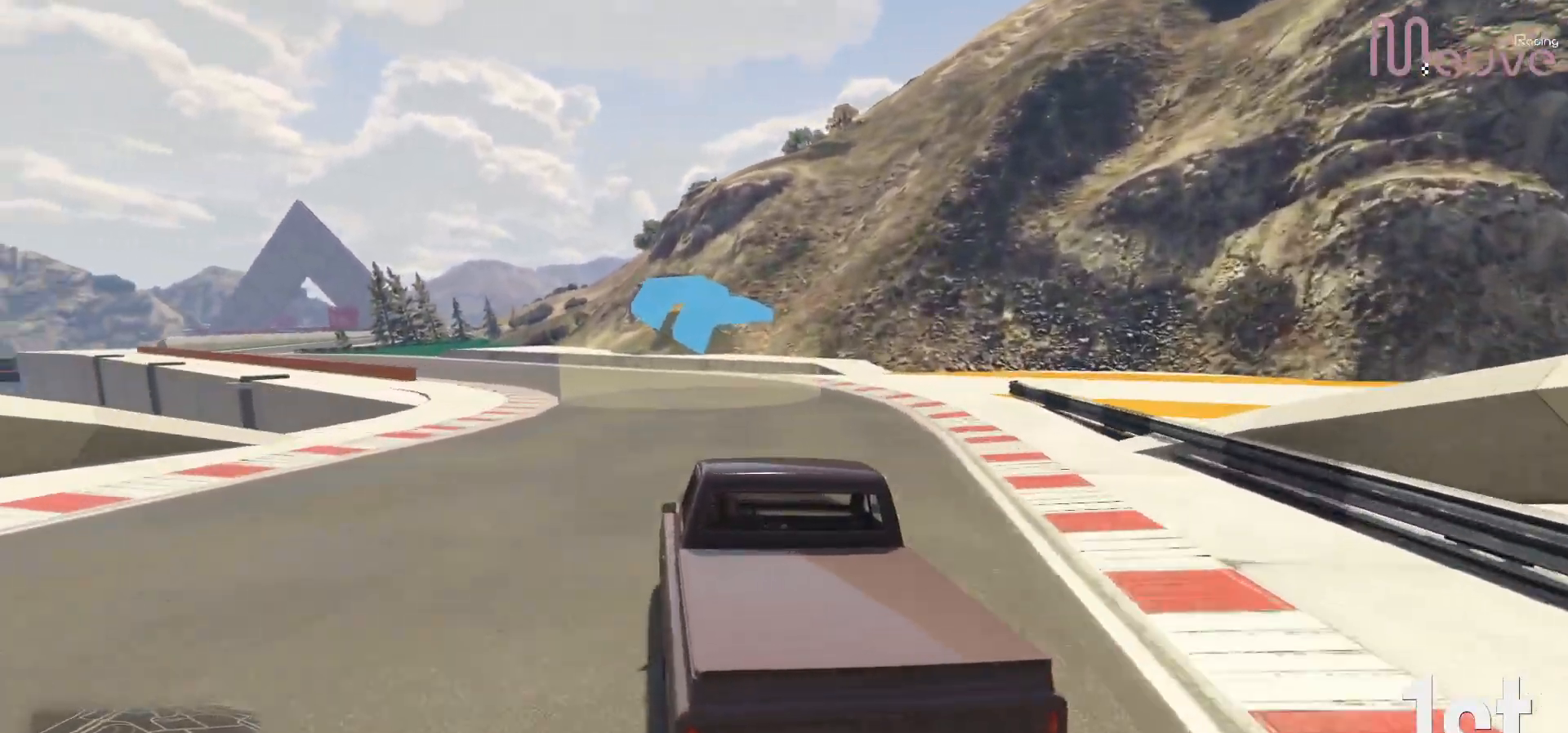
{"buttons": ["R2"], "left_stick": "center", "right_stick": "center", "events": [[150, "left_stick", "center"], [250, "left_stick", "left"], [450, "left_stick", "center"]]}
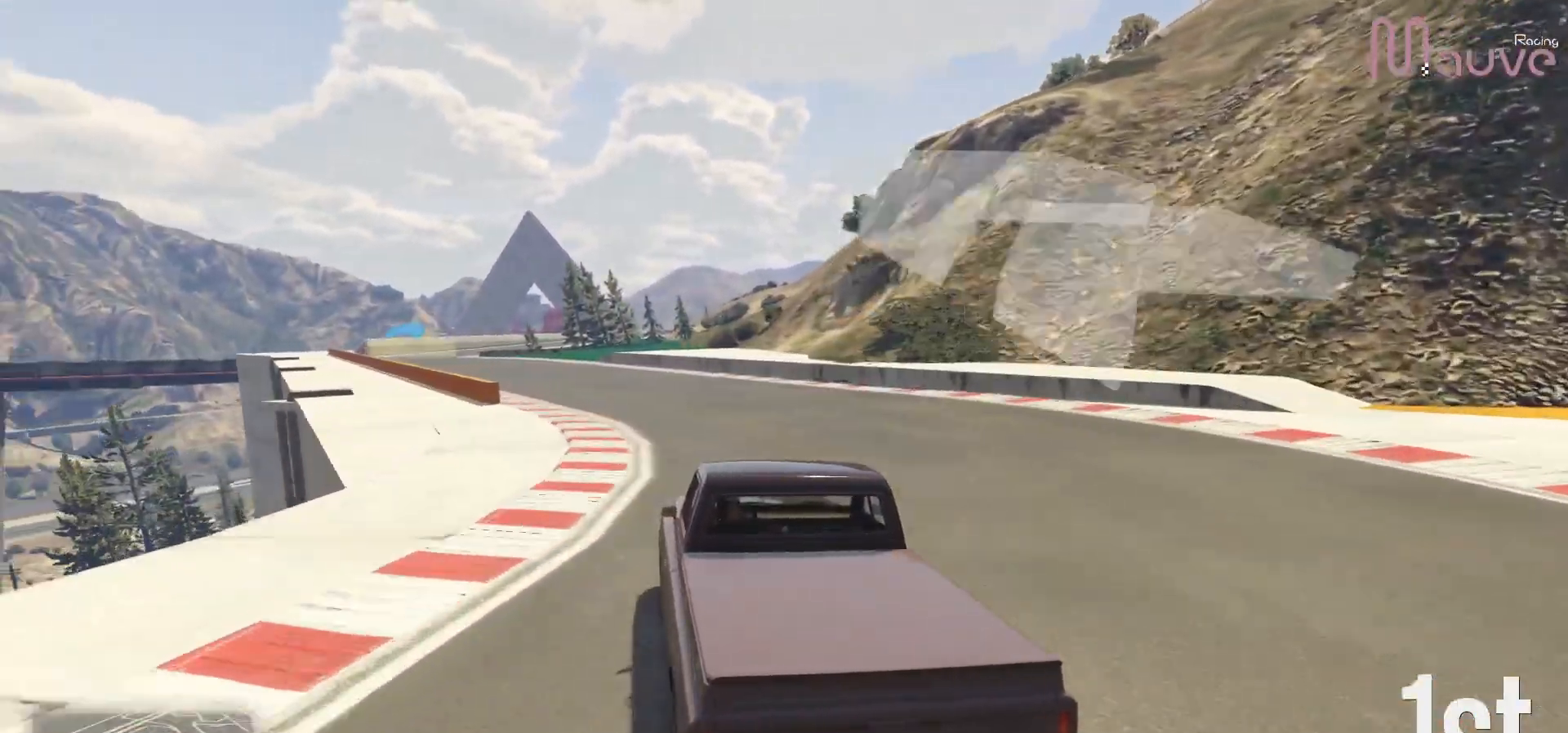
{"buttons": ["R2"], "left_stick": "left", "right_stick": "center", "events": [[33, "left_stick", "left"], [250, "left_stick", "center"], [333, "left_stick", "left"]]}
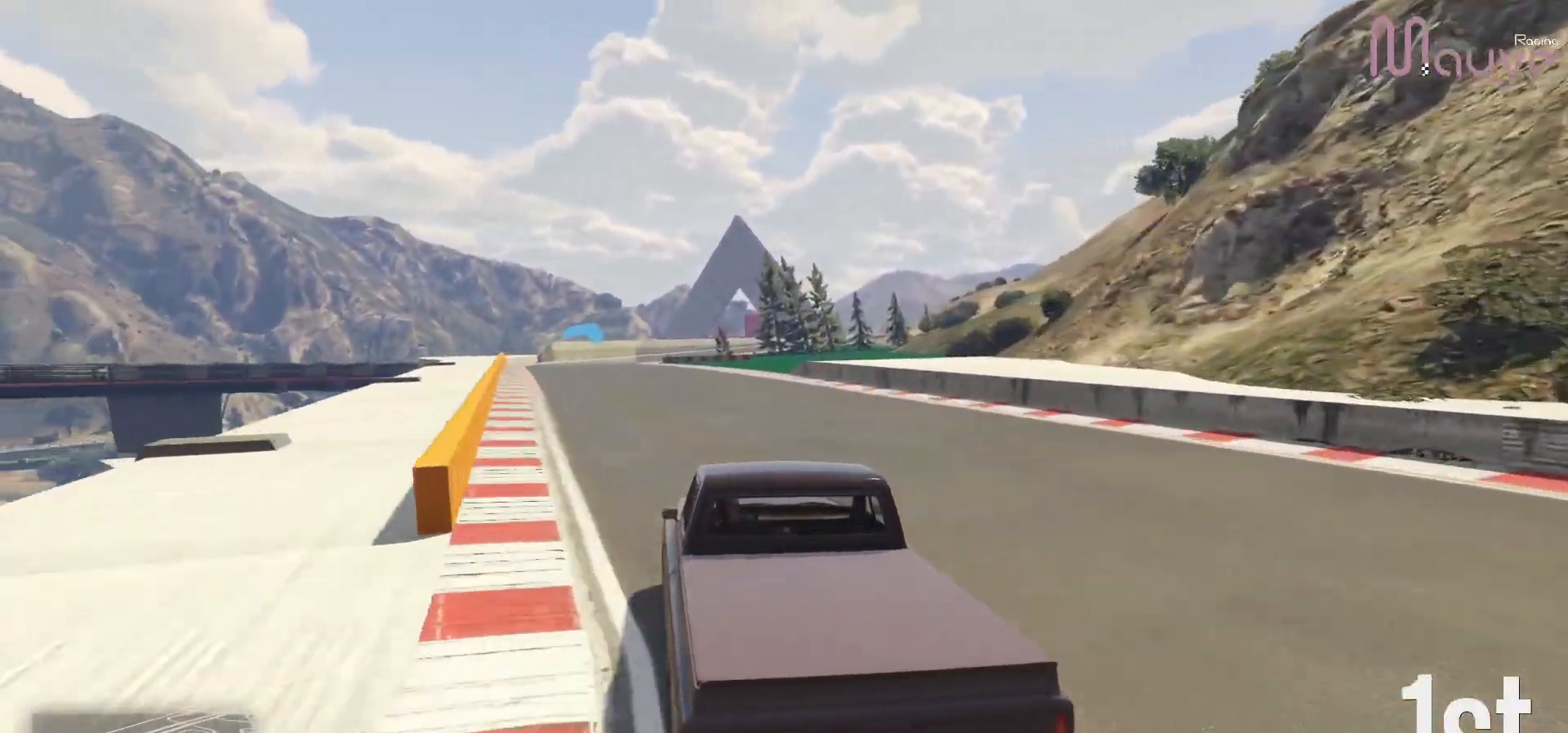
{"buttons": ["R2"], "left_stick": "center", "right_stick": "center", "events": [[17, "left_stick", "center"], [117, "left_stick", "left"], [267, "left_stick", "center"]]}
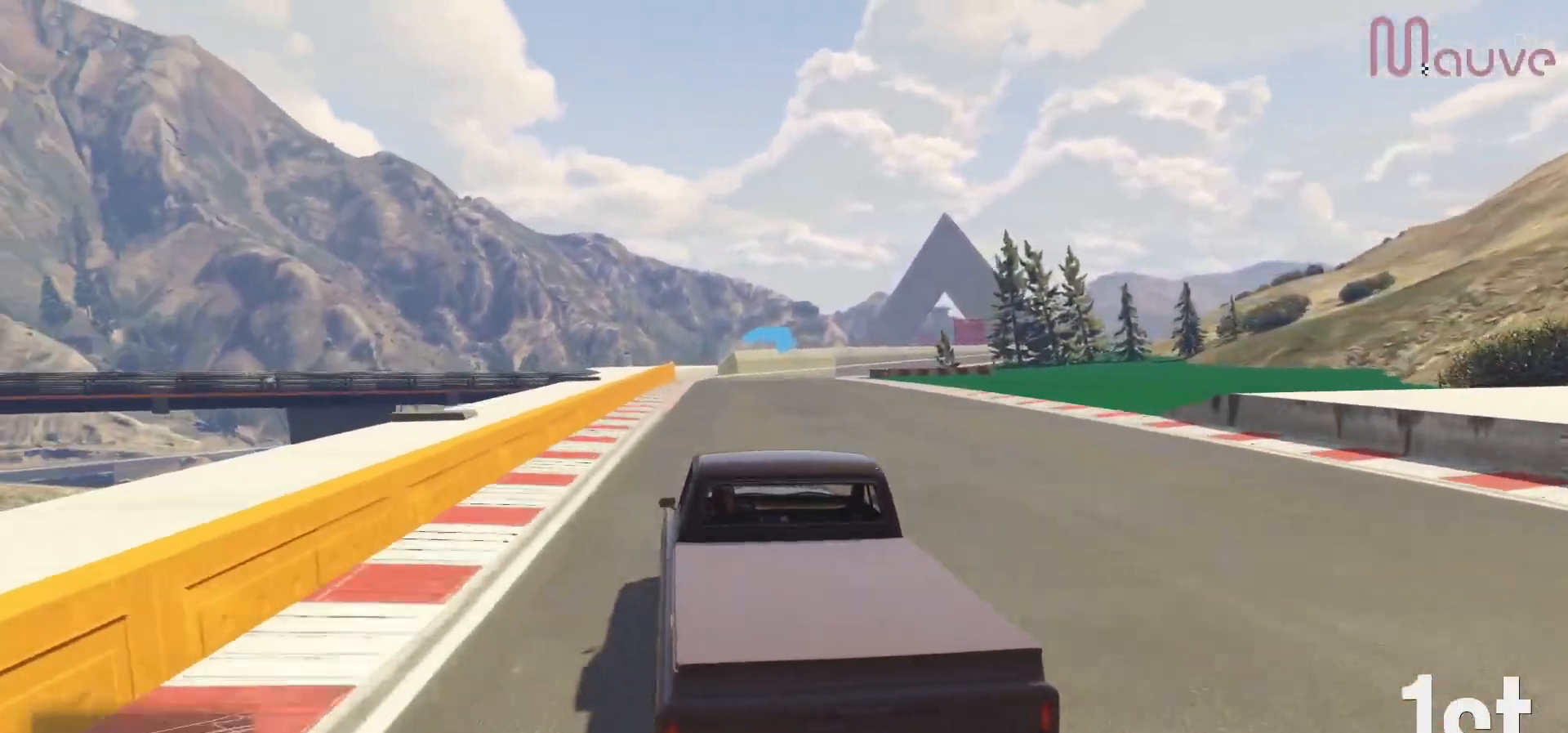
{"buttons": ["R2"], "left_stick": "right", "right_stick": "center", "events": [[67, "left_stick", "right"], [283, "left_stick", "center"], [367, "left_stick", "right"]]}
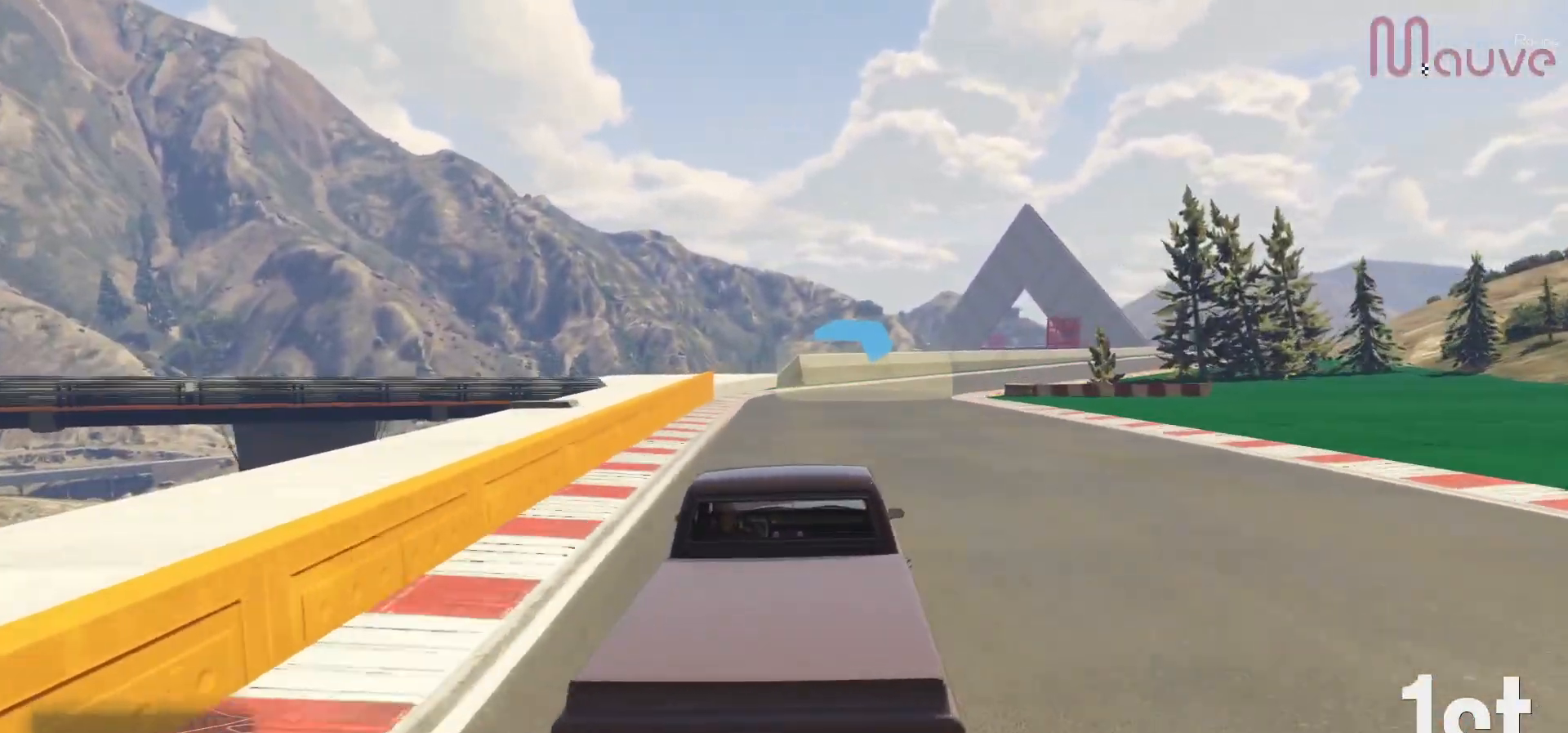
{"buttons": ["R2"], "left_stick": "right", "right_stick": "center", "events": [[67, "left_stick", "center"], [167, "left_stick", "right"], [400, "left_stick", "center"], [483, "left_stick", "right"]]}
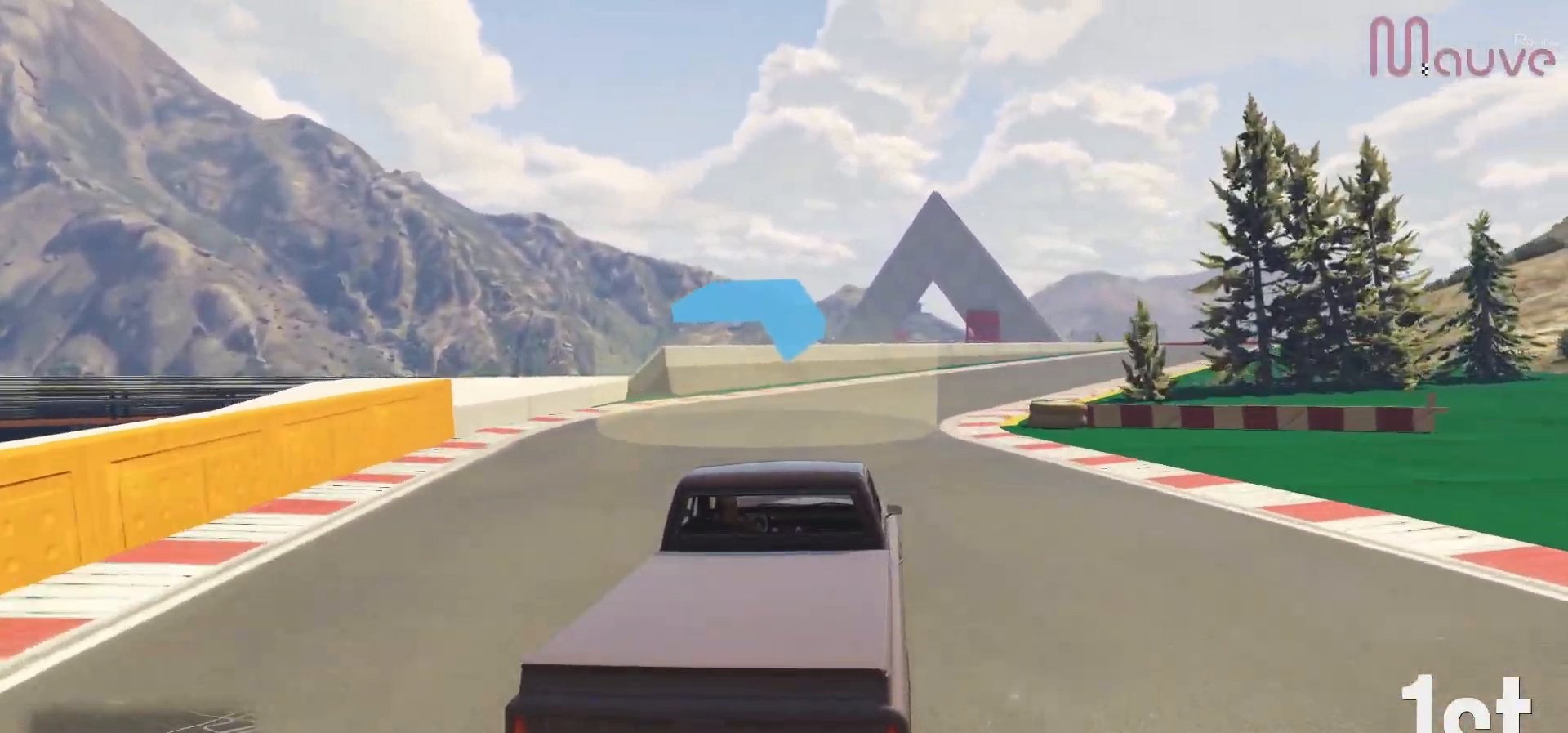
{"buttons": ["R2"], "left_stick": "center", "right_stick": "center", "events": [[217, "left_stick", "center"], [283, "left_stick", "right"], [500, "left_stick", "center"]]}
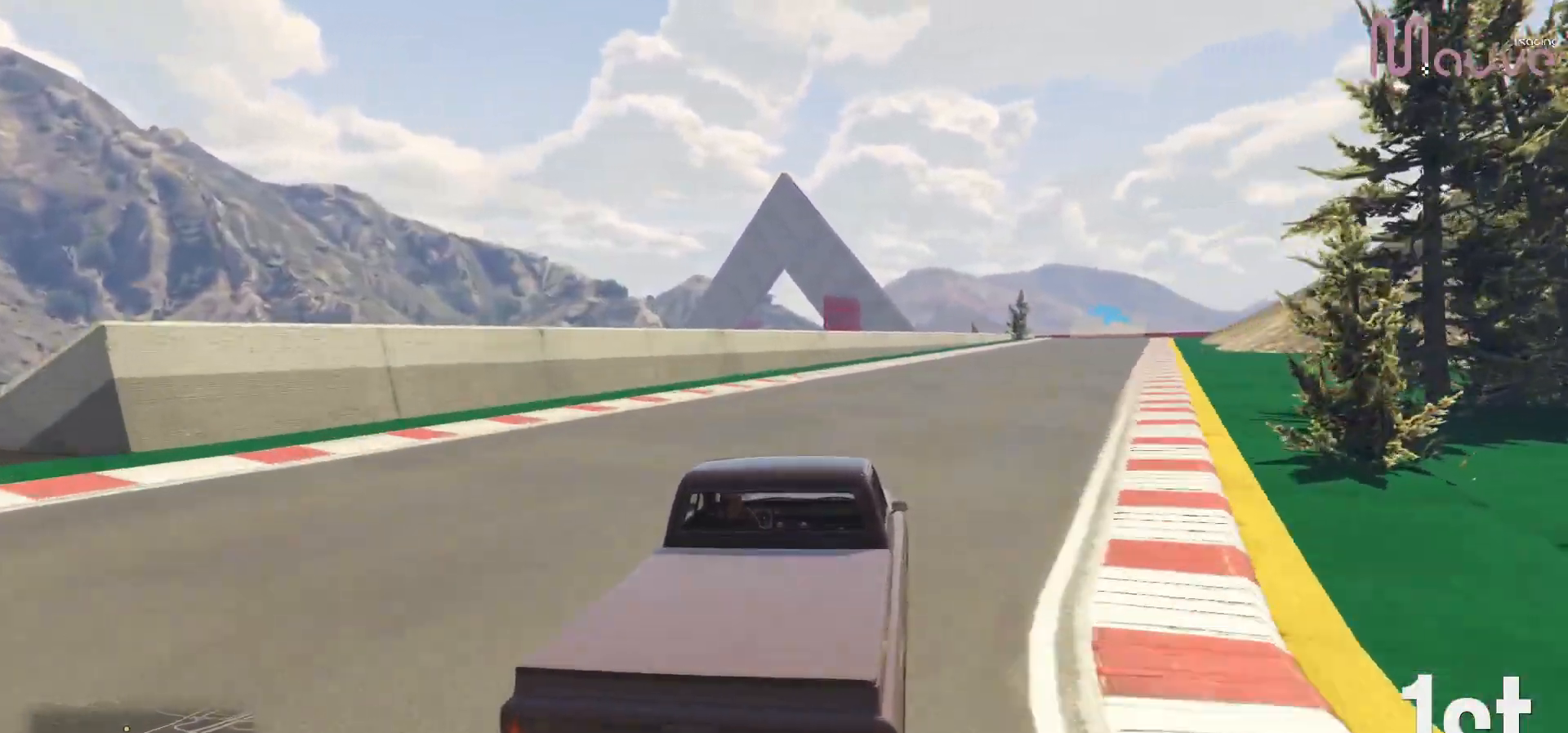
{"buttons": ["R2"], "left_stick": "right", "right_stick": "center", "events": [[100, "left_stick", "right"]]}